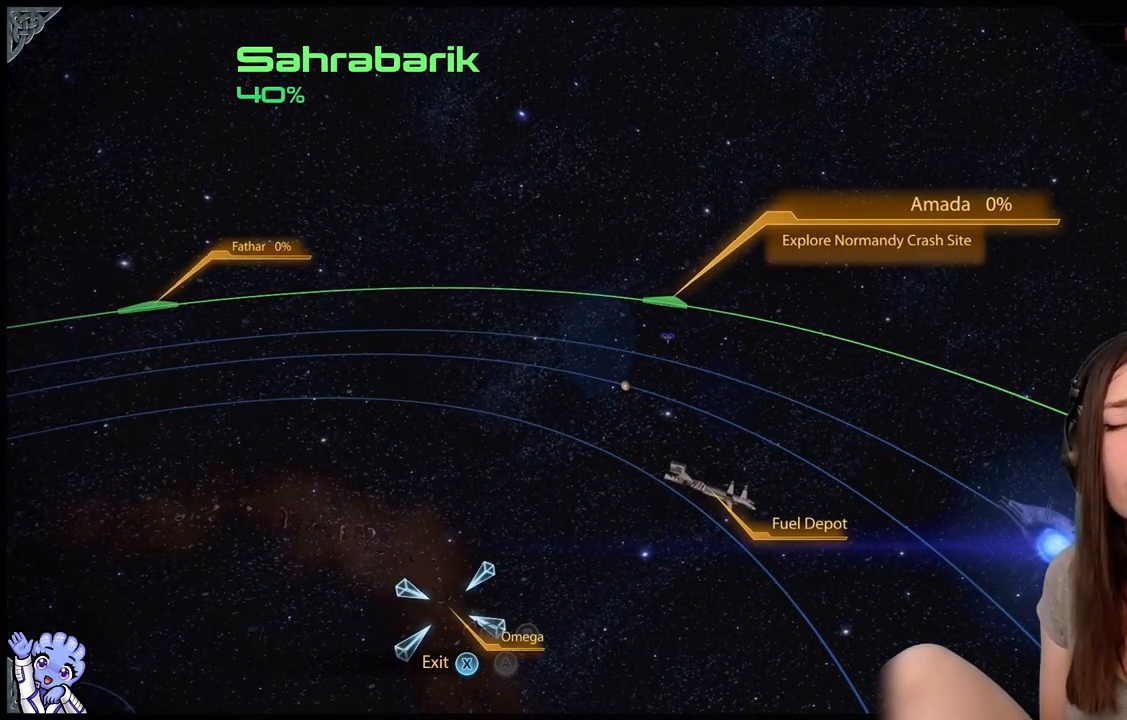
Gameplay with a controller (Xbox layout); each line is a JSON object with the inputs held at the frame after it. "events" lists button and stick changes between this image and that frame as [ms after this image, input, new state], when the widget could be followed in between. Not read: SHARE.
{"buttons": [], "left_stick": "center", "right_stick": "center", "events": []}
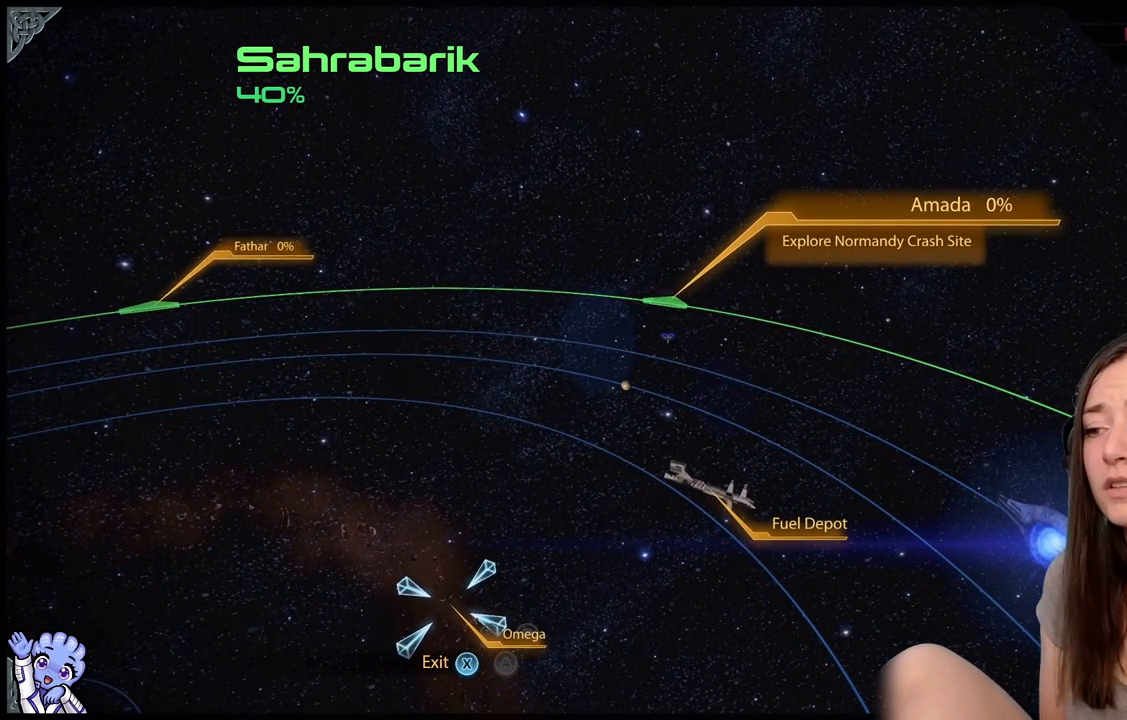
{"buttons": [], "left_stick": "center", "right_stick": "center", "events": []}
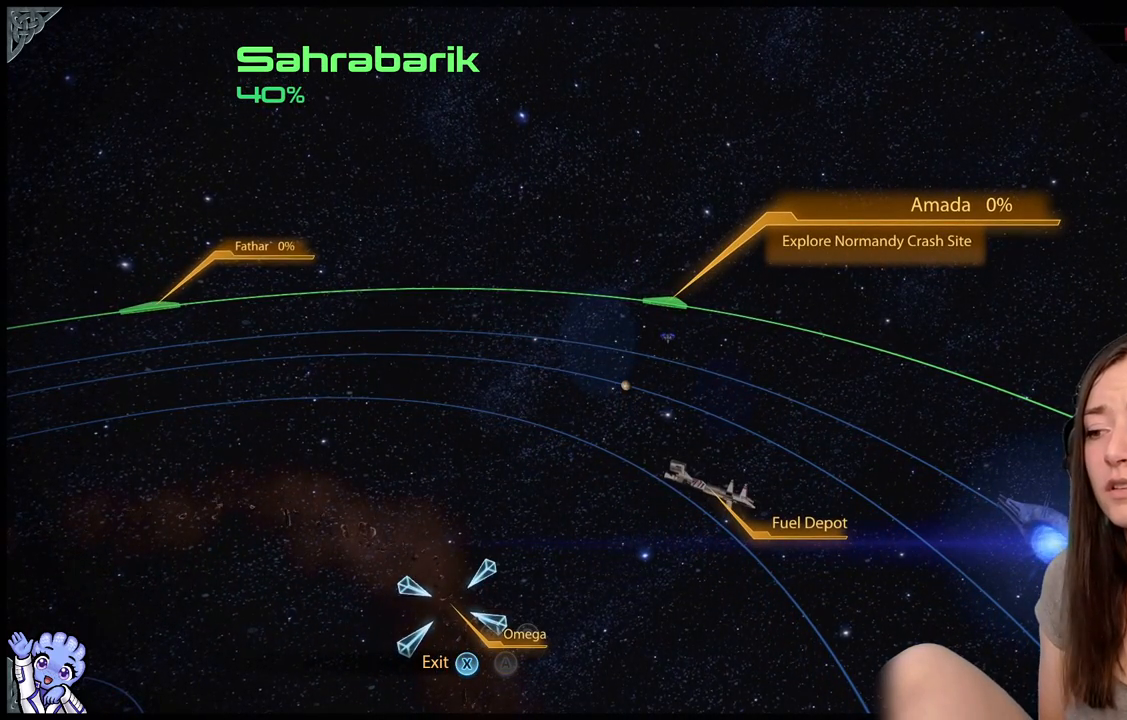
{"buttons": [], "left_stick": "center", "right_stick": "center", "events": []}
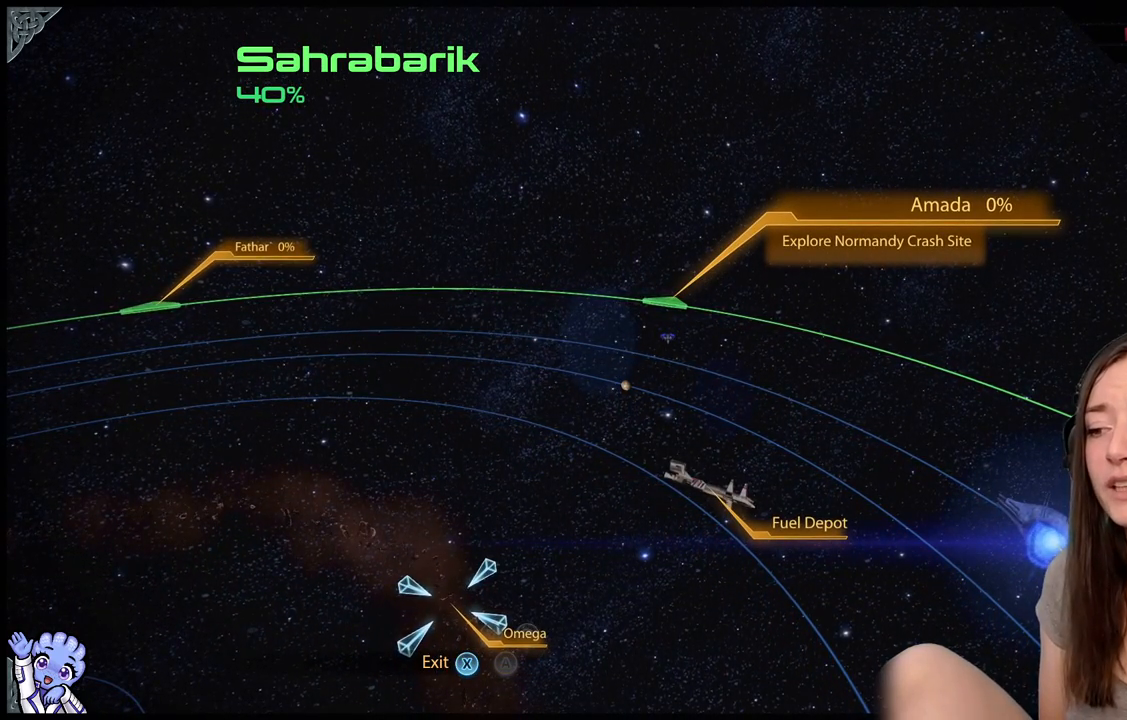
{"buttons": [], "left_stick": "down", "right_stick": "center", "events": [[133, "left_stick", "down"]]}
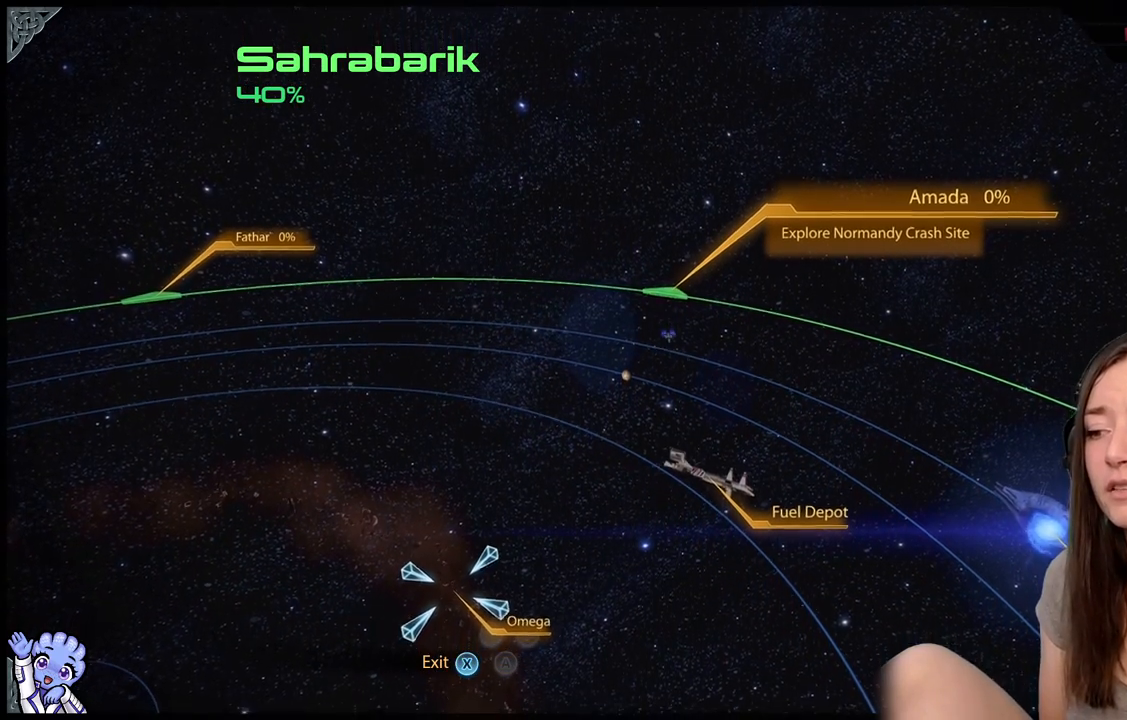
{"buttons": [], "left_stick": "down", "right_stick": "center", "events": []}
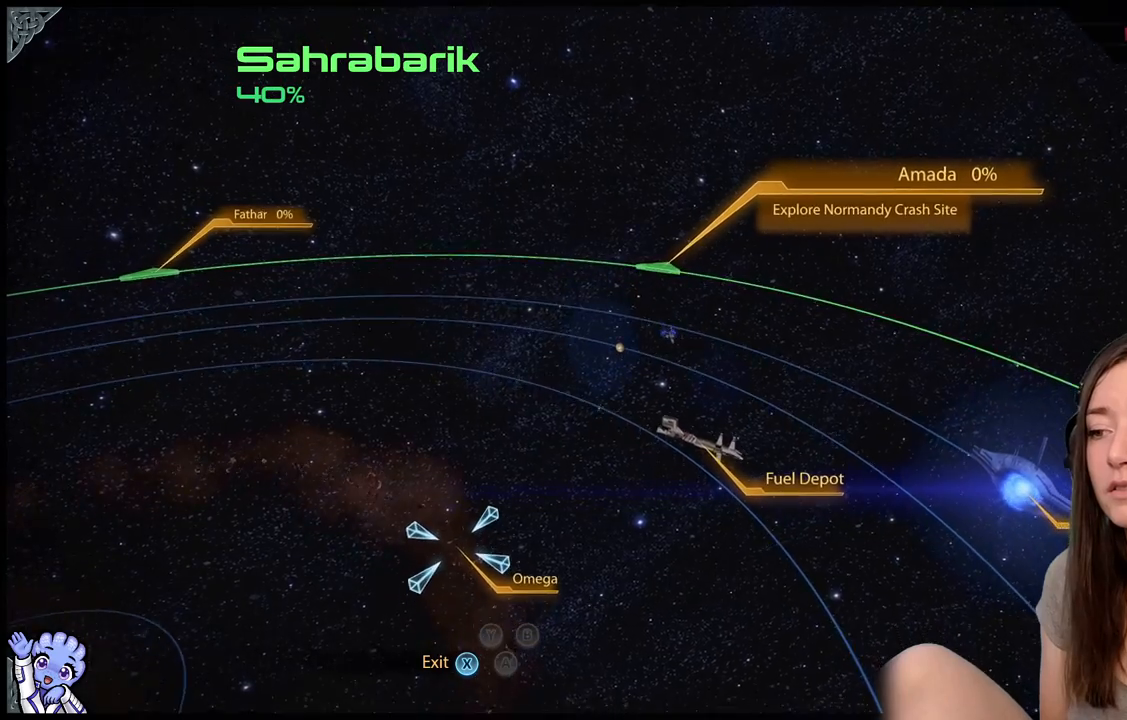
{"buttons": [], "left_stick": "down", "right_stick": "center", "events": []}
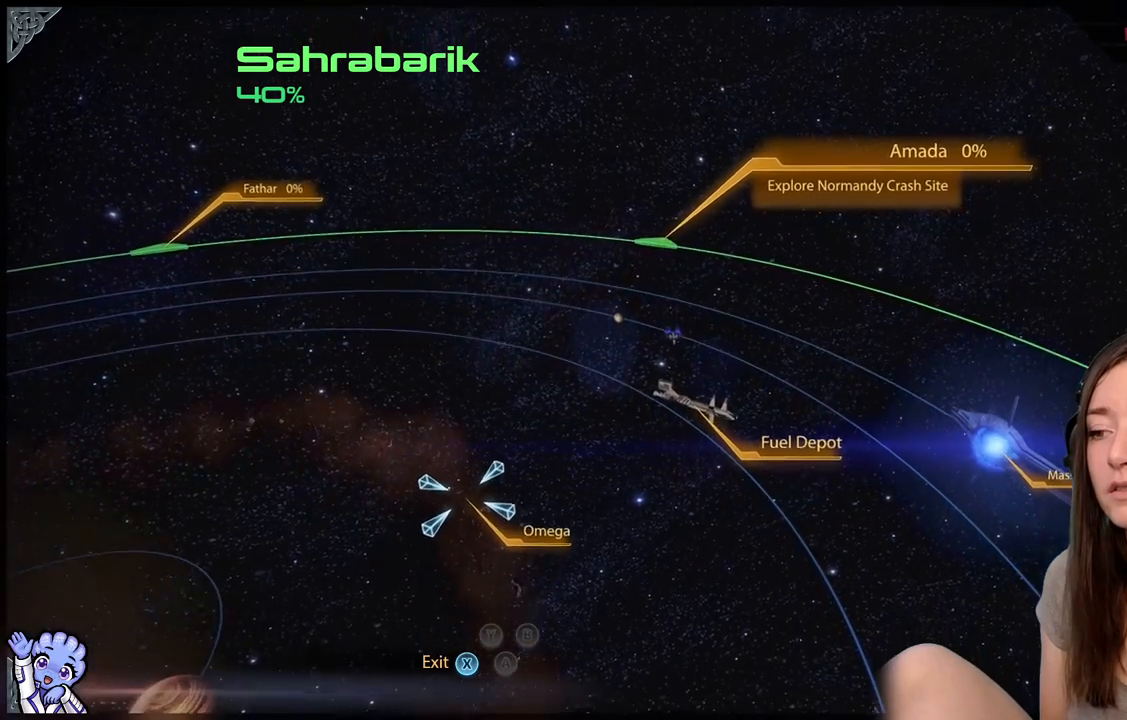
{"buttons": [], "left_stick": "down", "right_stick": "center", "events": []}
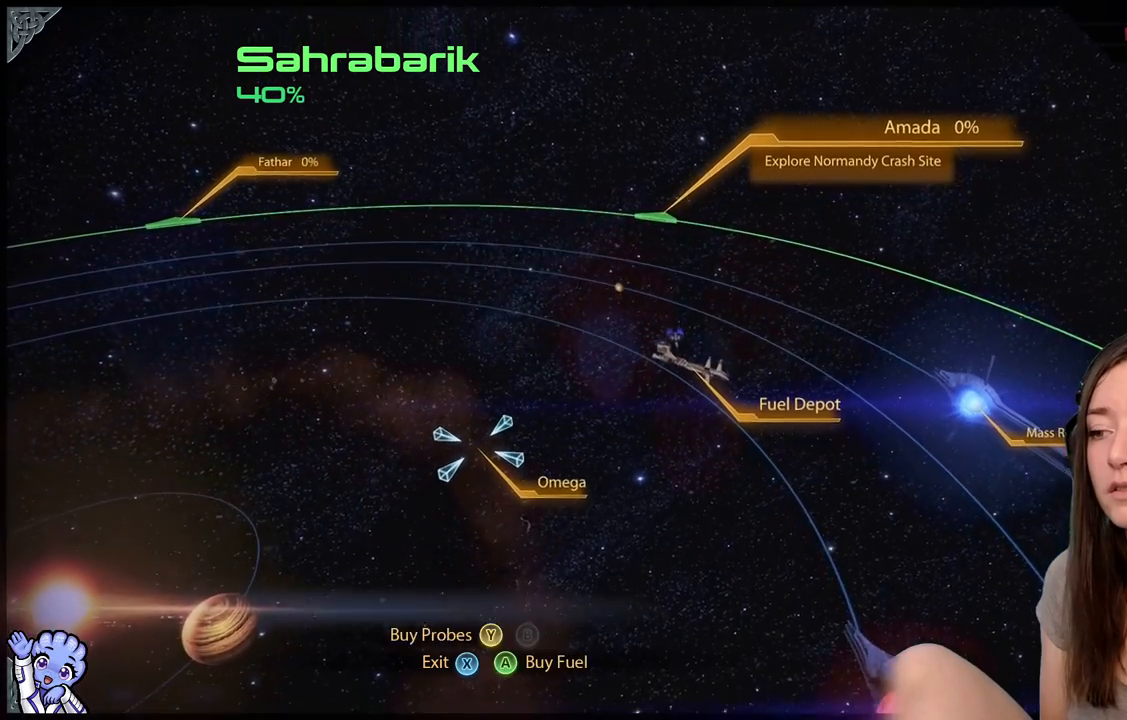
{"buttons": [], "left_stick": "center", "right_stick": "center", "events": [[350, "left_stick", "center"]]}
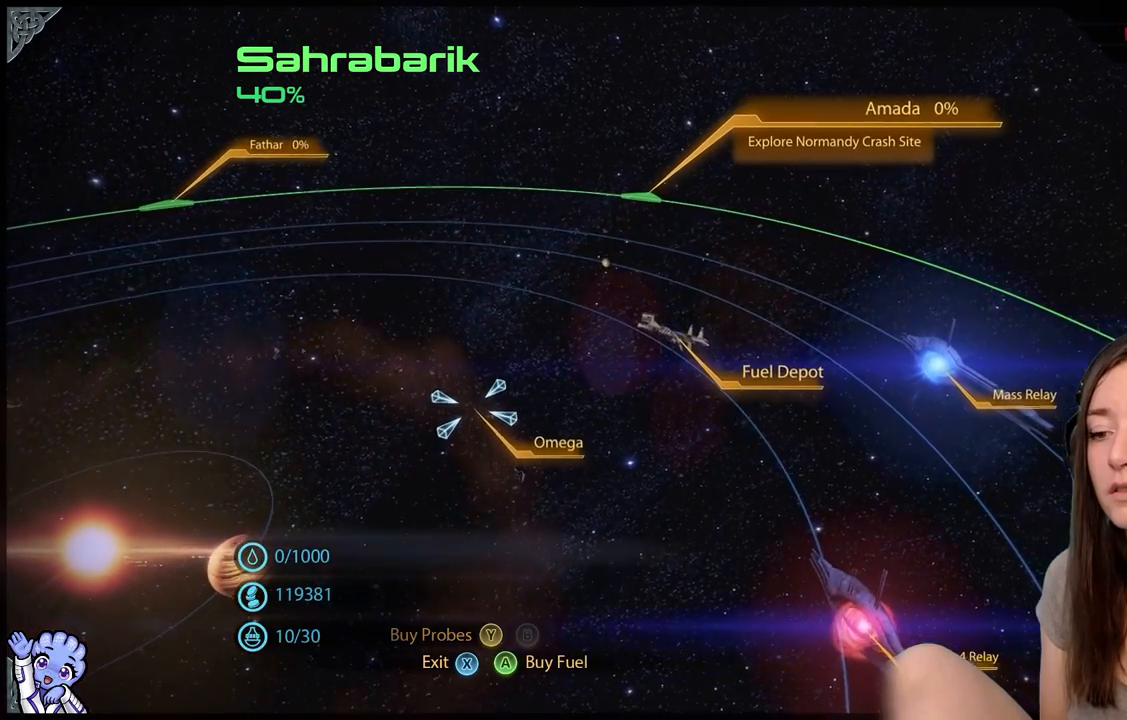
{"buttons": [], "left_stick": "center", "right_stick": "center", "events": []}
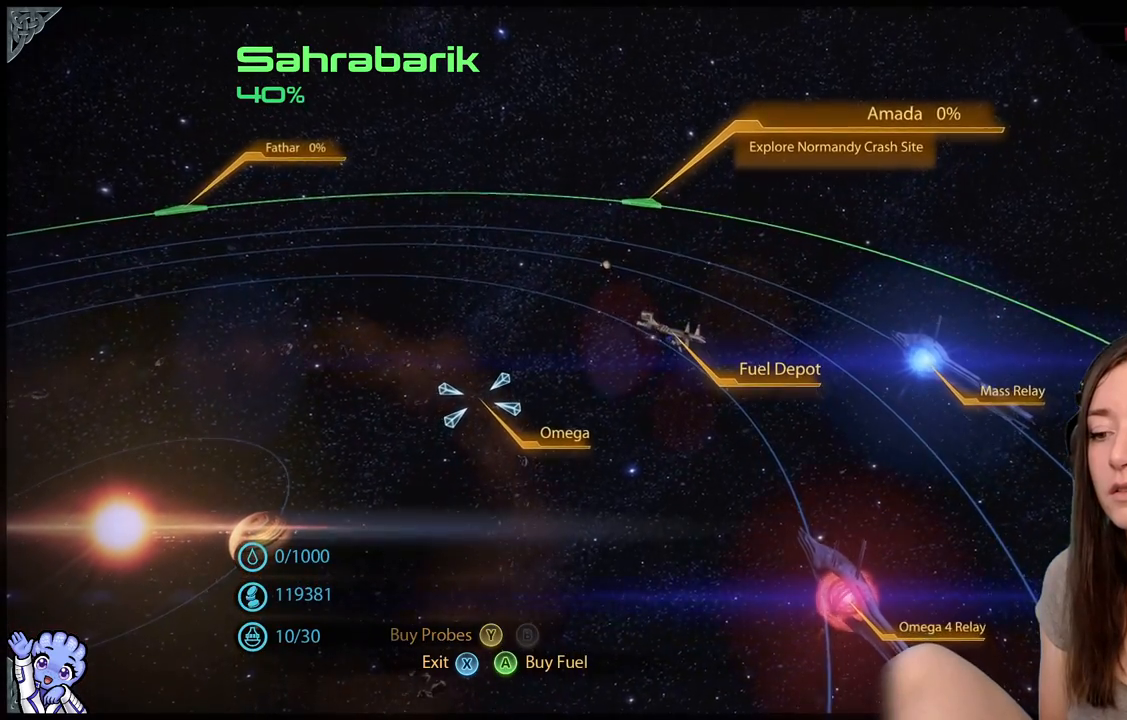
{"buttons": [], "left_stick": "center", "right_stick": "center", "events": []}
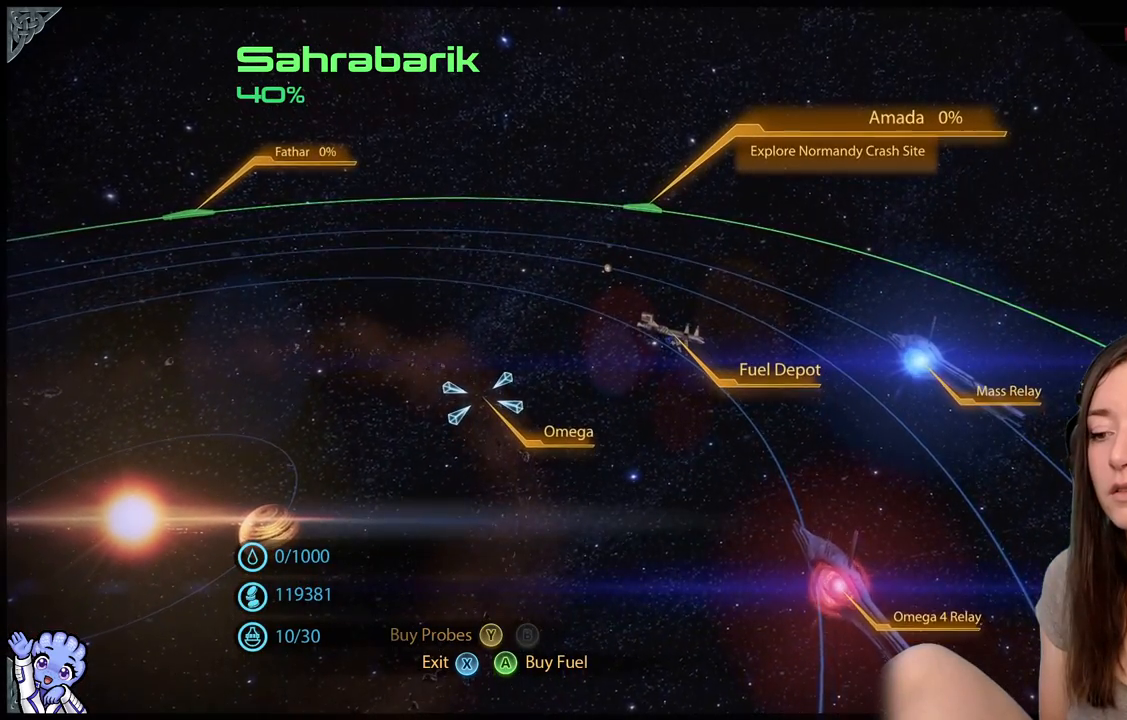
{"buttons": [], "left_stick": "center", "right_stick": "center", "events": []}
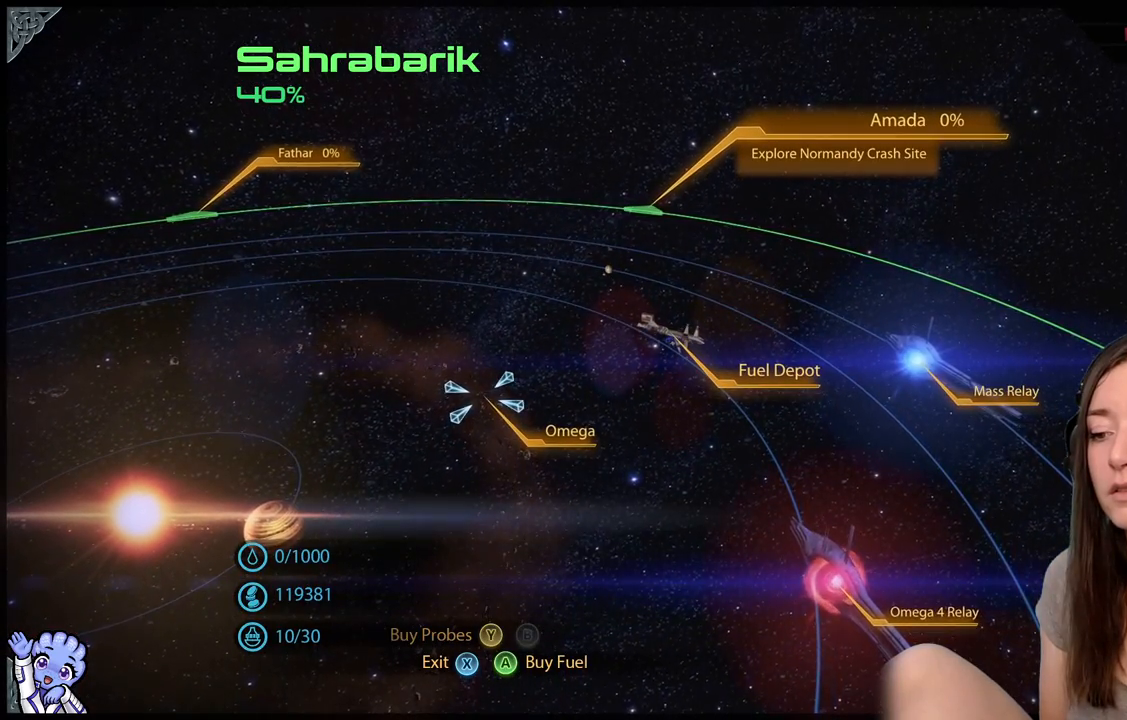
{"buttons": [], "left_stick": "center", "right_stick": "center", "events": [[83, "A", "down"], [200, "A", "up"]]}
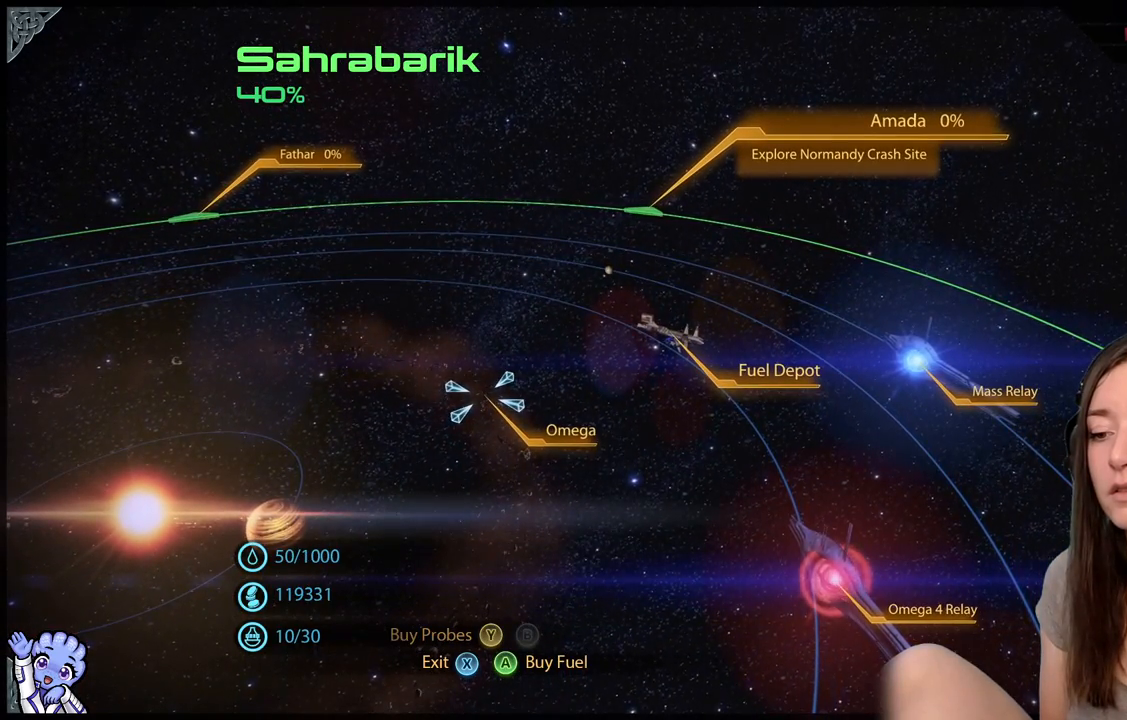
{"buttons": [], "left_stick": "center", "right_stick": "center", "events": []}
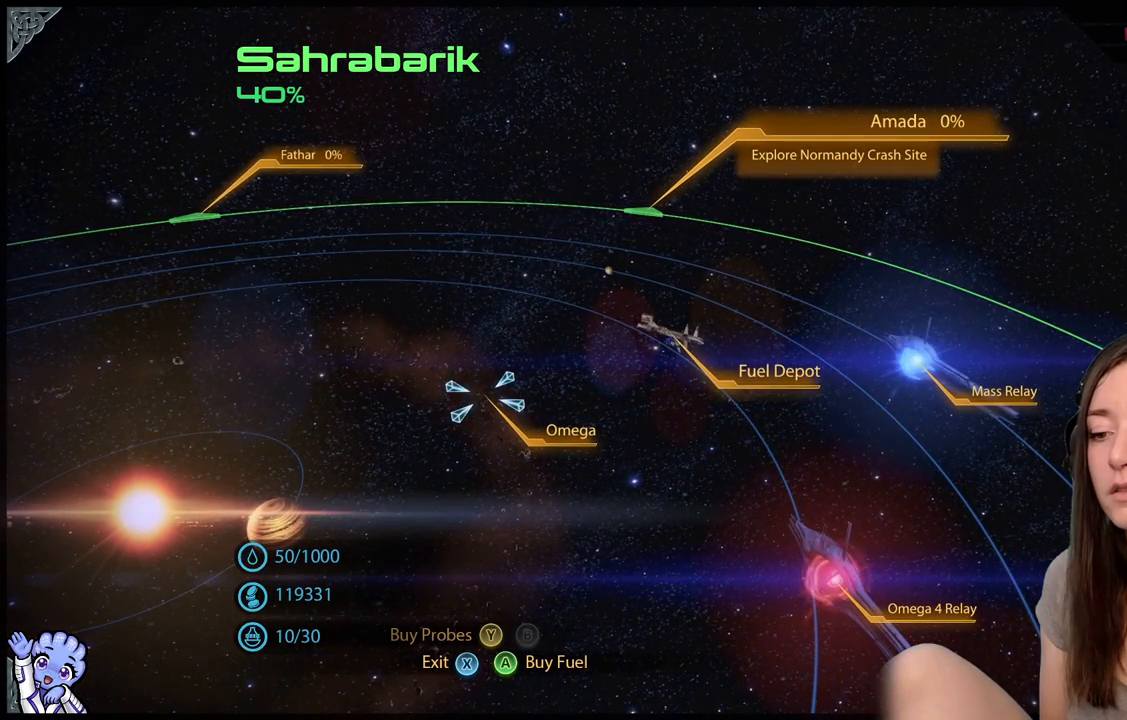
{"buttons": [], "left_stick": "center", "right_stick": "center", "events": []}
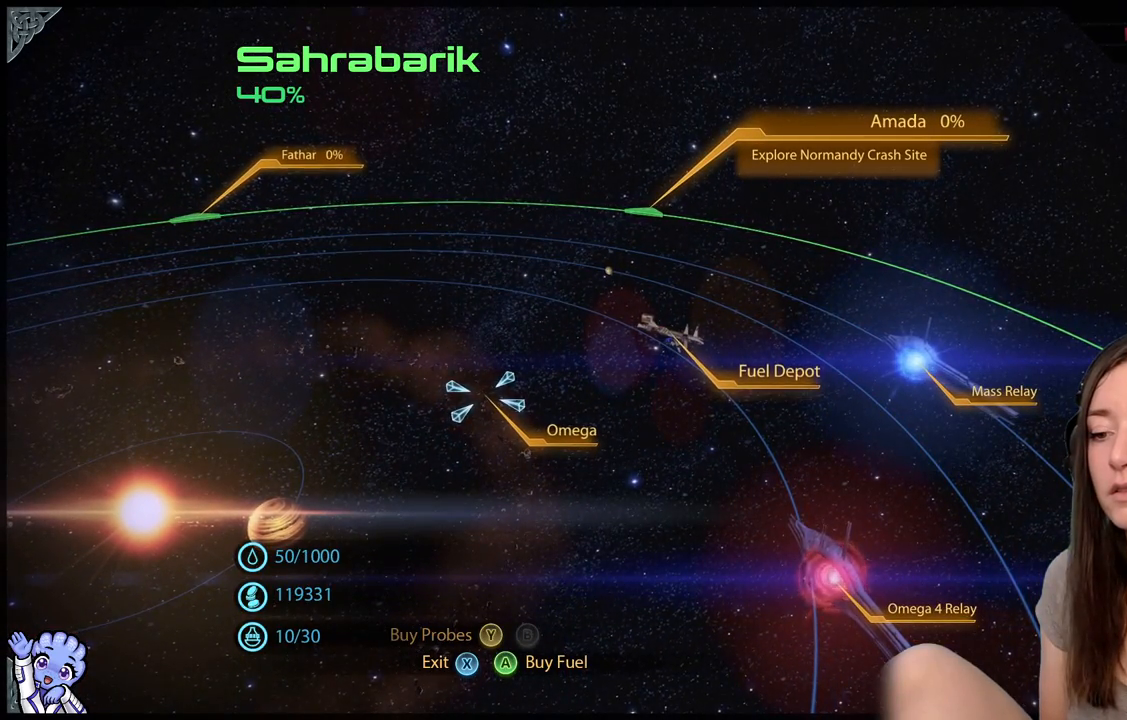
{"buttons": [], "left_stick": "center", "right_stick": "center", "events": []}
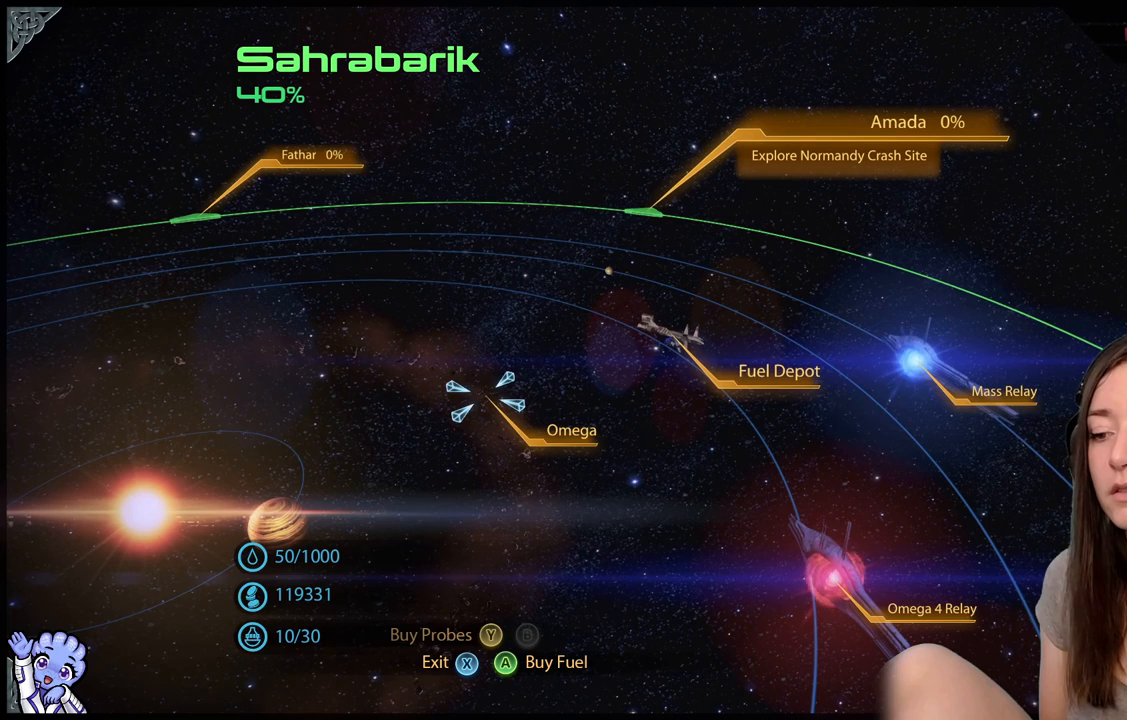
{"buttons": [], "left_stick": "center", "right_stick": "center", "events": [[150, "A", "down"], [300, "A", "up"]]}
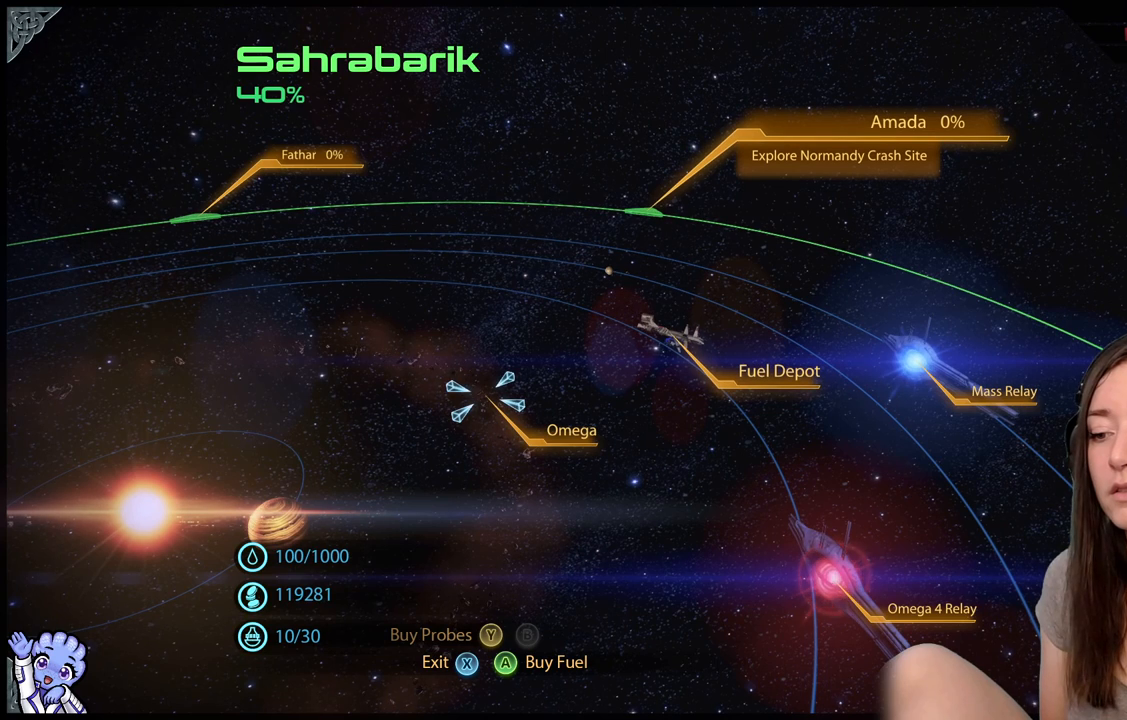
{"buttons": ["A"], "left_stick": "center", "right_stick": "center", "events": [[400, "A", "down"]]}
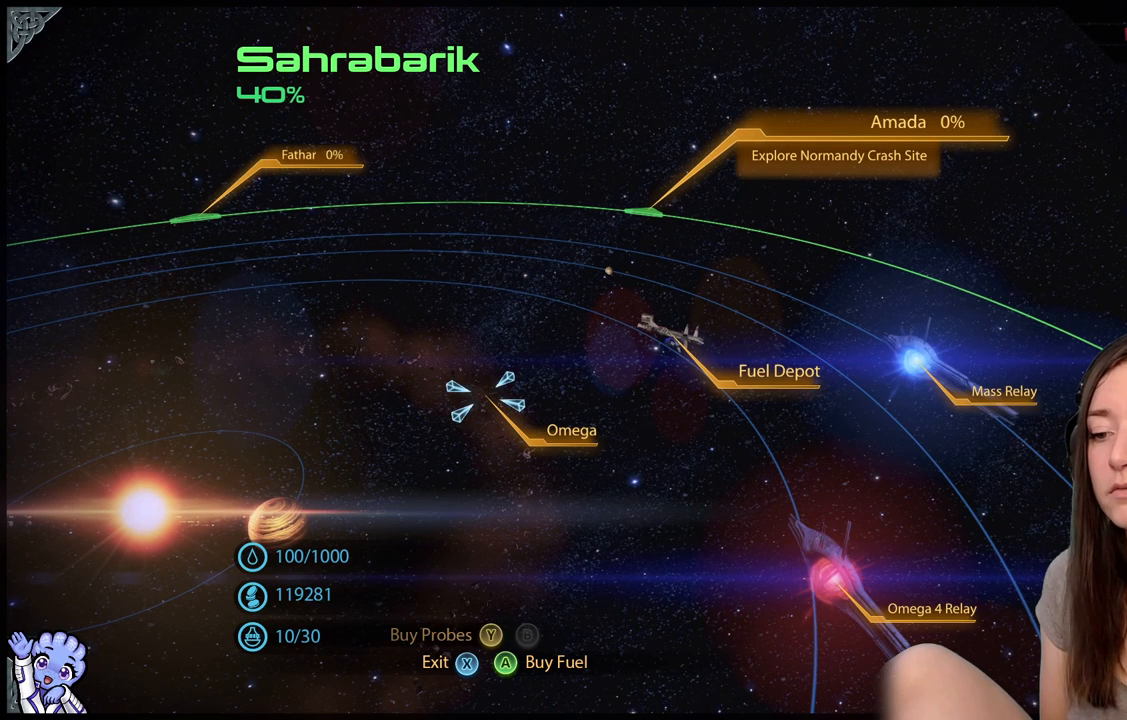
{"buttons": ["A"], "left_stick": "center", "right_stick": "center", "events": [[33, "A", "up"], [400, "A", "down"]]}
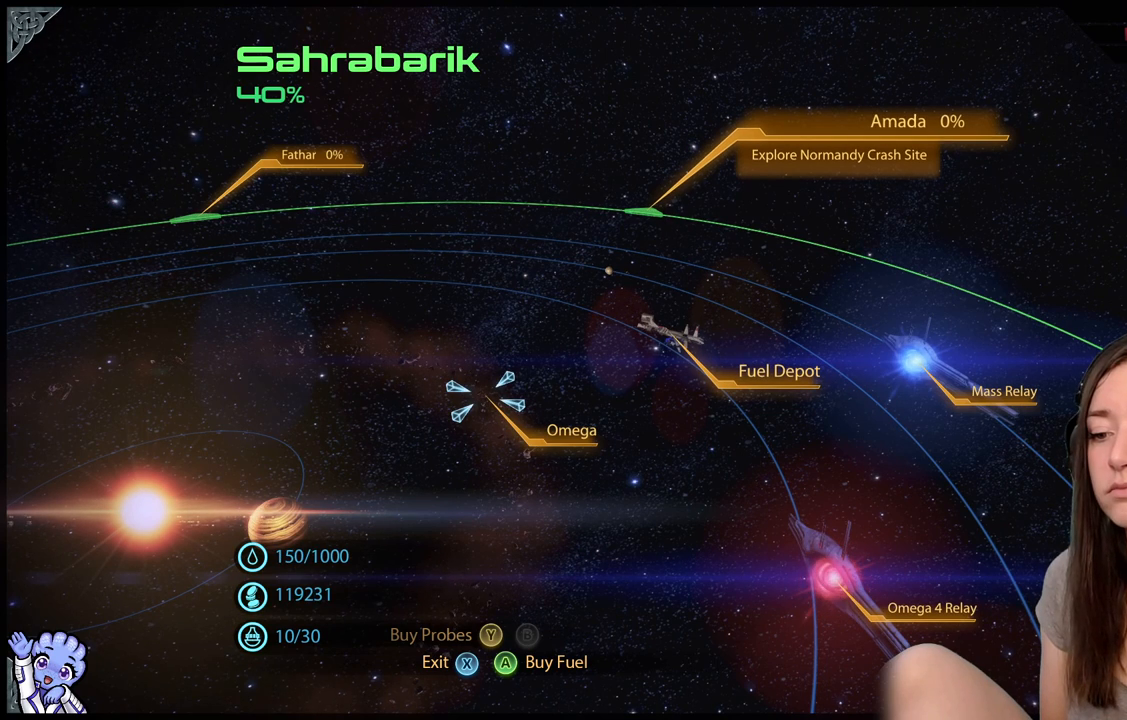
{"buttons": [], "left_stick": "center", "right_stick": "center", "events": [[33, "A", "up"], [333, "A", "down"], [450, "A", "up"]]}
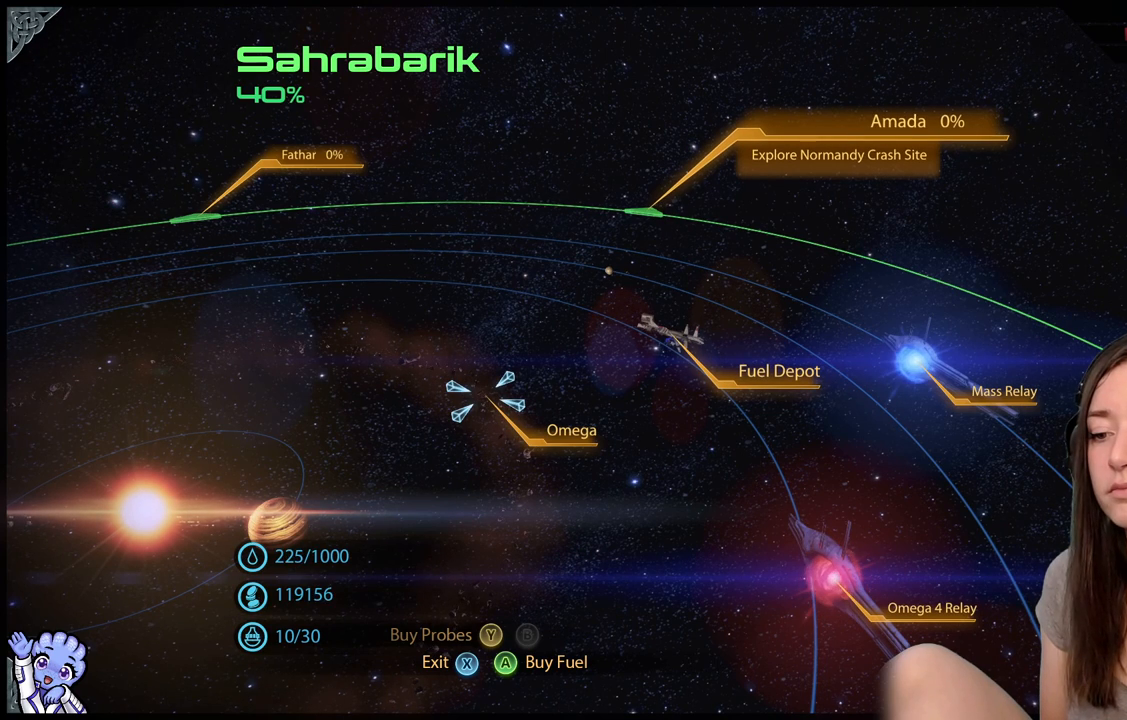
{"buttons": [], "left_stick": "center", "right_stick": "center", "events": []}
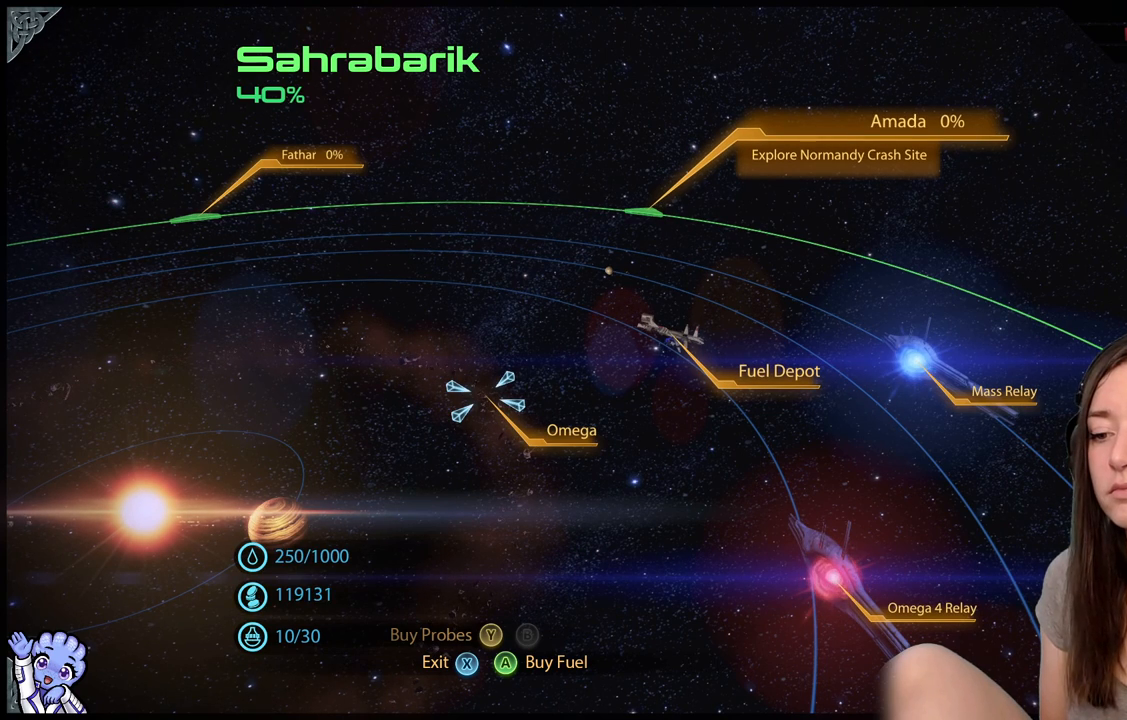
{"buttons": [], "left_stick": "center", "right_stick": "center", "events": [[33, "A", "down"], [167, "A", "up"], [250, "A", "down"], [333, "A", "up"], [400, "A", "down"], [483, "A", "up"]]}
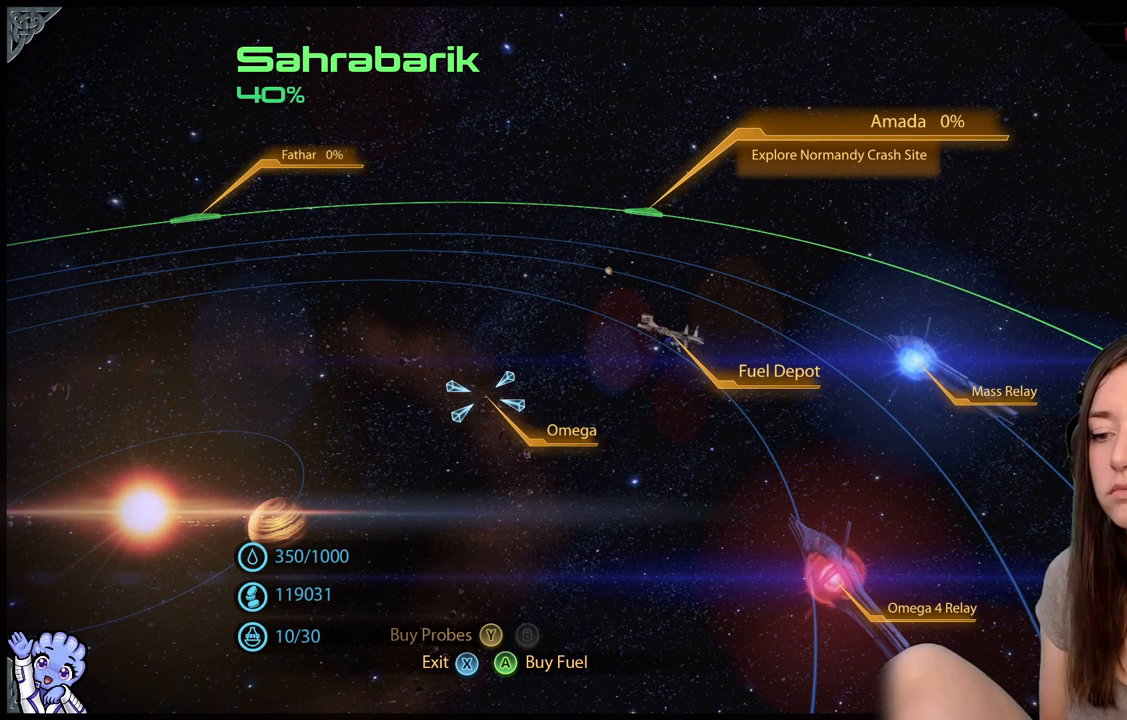
{"buttons": ["A"], "left_stick": "center", "right_stick": "center", "events": [[50, "A", "down"], [133, "A", "up"], [200, "A", "down"], [450, "A", "up"], [500, "A", "down"]]}
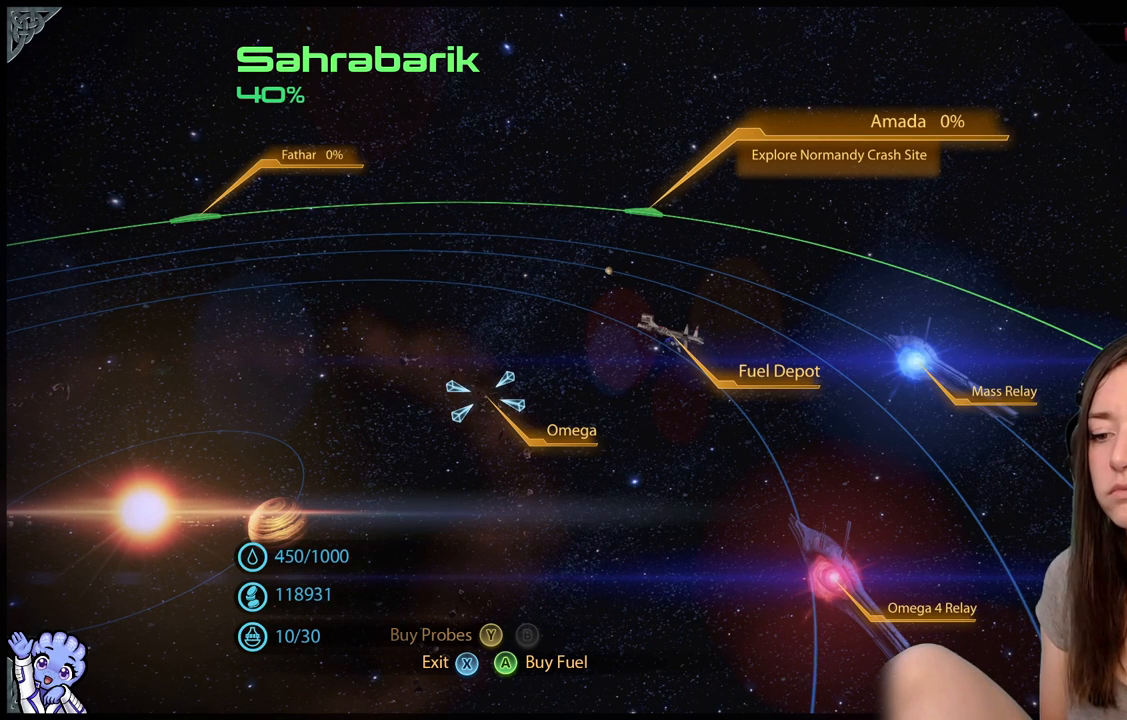
{"buttons": [], "left_stick": "center", "right_stick": "center", "events": [[100, "A", "up"], [167, "A", "down"], [267, "A", "up"], [350, "A", "down"], [433, "A", "up"]]}
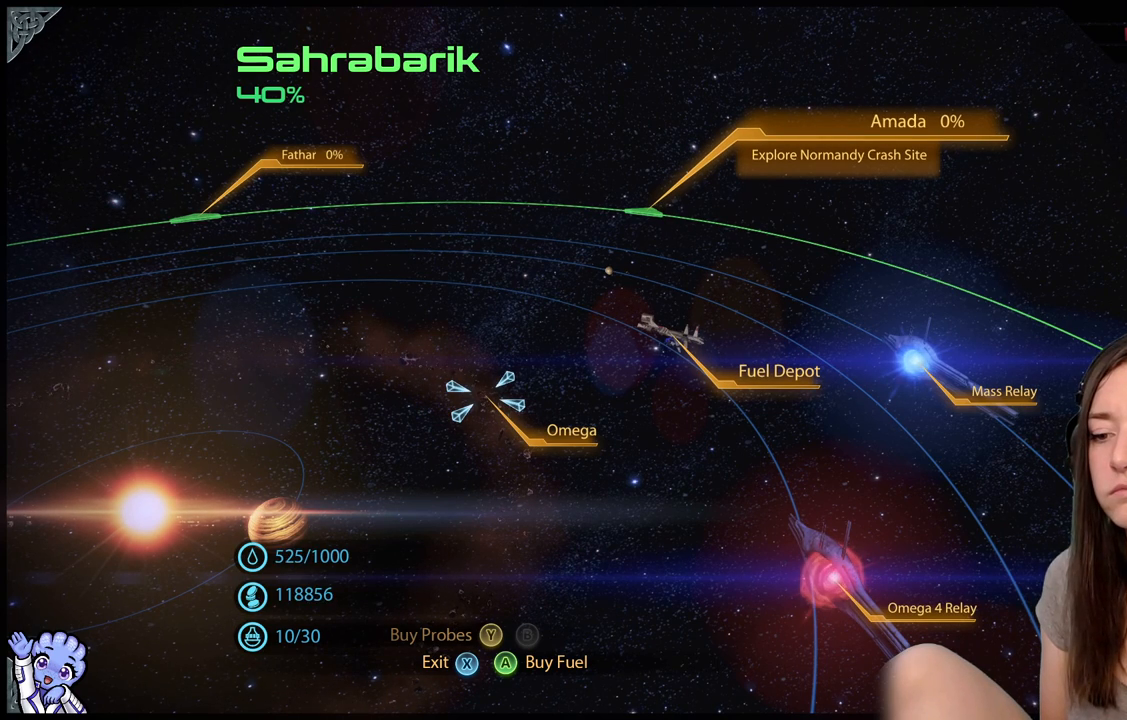
{"buttons": [], "left_stick": "center", "right_stick": "center", "events": [[17, "A", "down"], [117, "A", "up"], [183, "A", "down"], [283, "A", "up"], [350, "A", "down"], [450, "A", "up"]]}
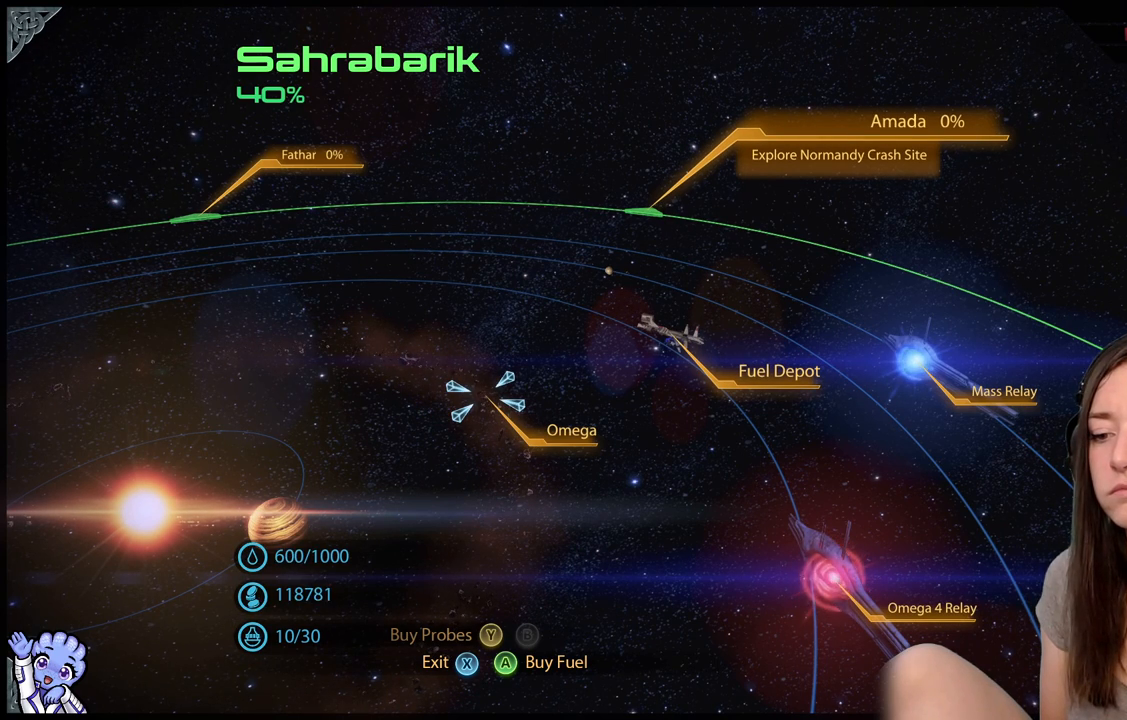
{"buttons": ["A"], "left_stick": "center", "right_stick": "center", "events": [[33, "A", "down"], [150, "A", "up"], [233, "A", "down"], [333, "A", "up"], [417, "A", "down"]]}
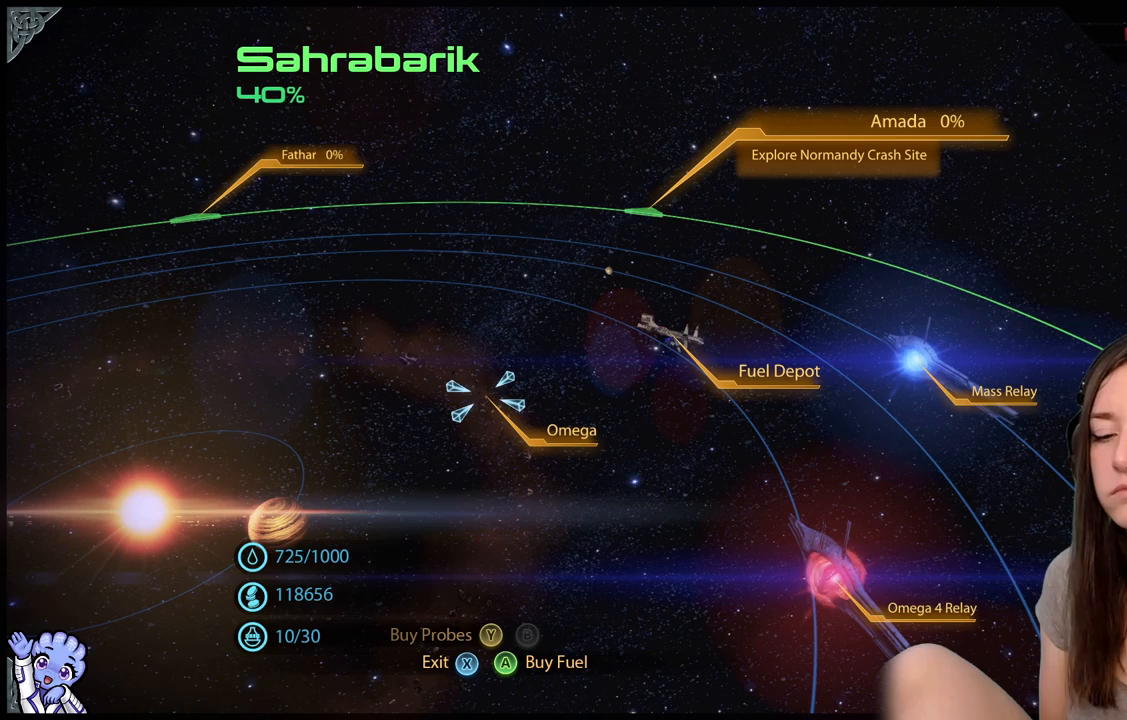
{"buttons": ["A"], "left_stick": "center", "right_stick": "center", "events": [[17, "A", "up"], [117, "A", "down"], [217, "A", "up"], [300, "A", "down"], [417, "A", "up"], [500, "A", "down"]]}
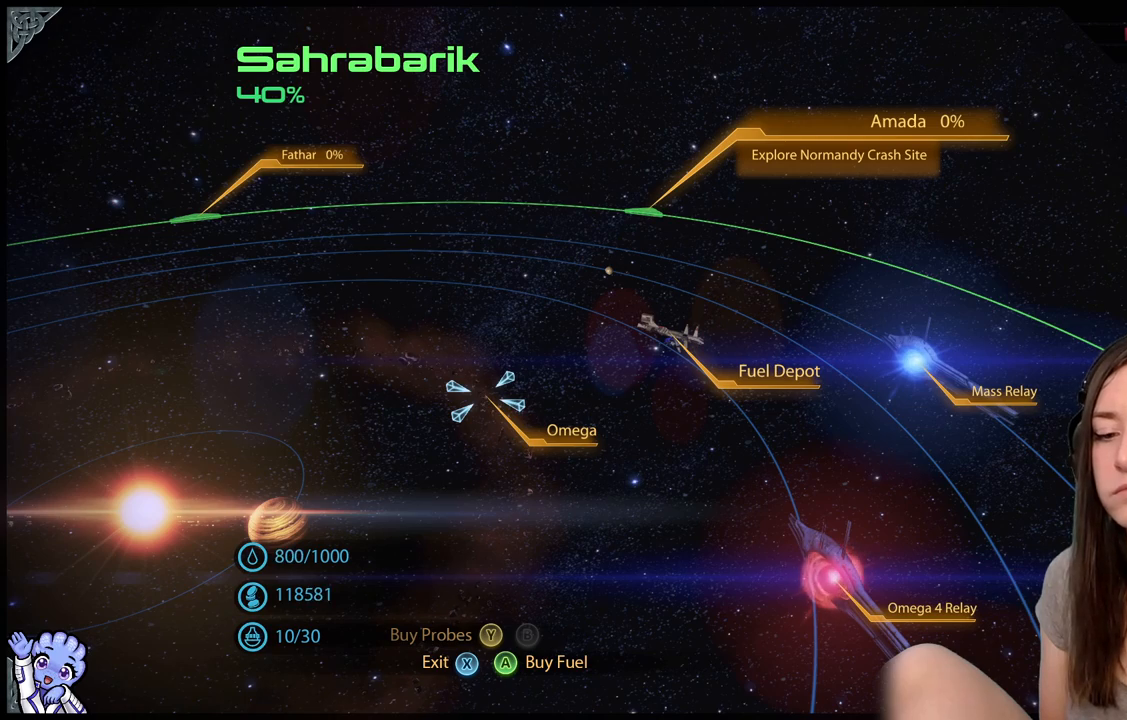
{"buttons": ["A"], "left_stick": "center", "right_stick": "center", "events": [[117, "A", "up"], [183, "A", "down"], [317, "A", "up"], [400, "A", "down"]]}
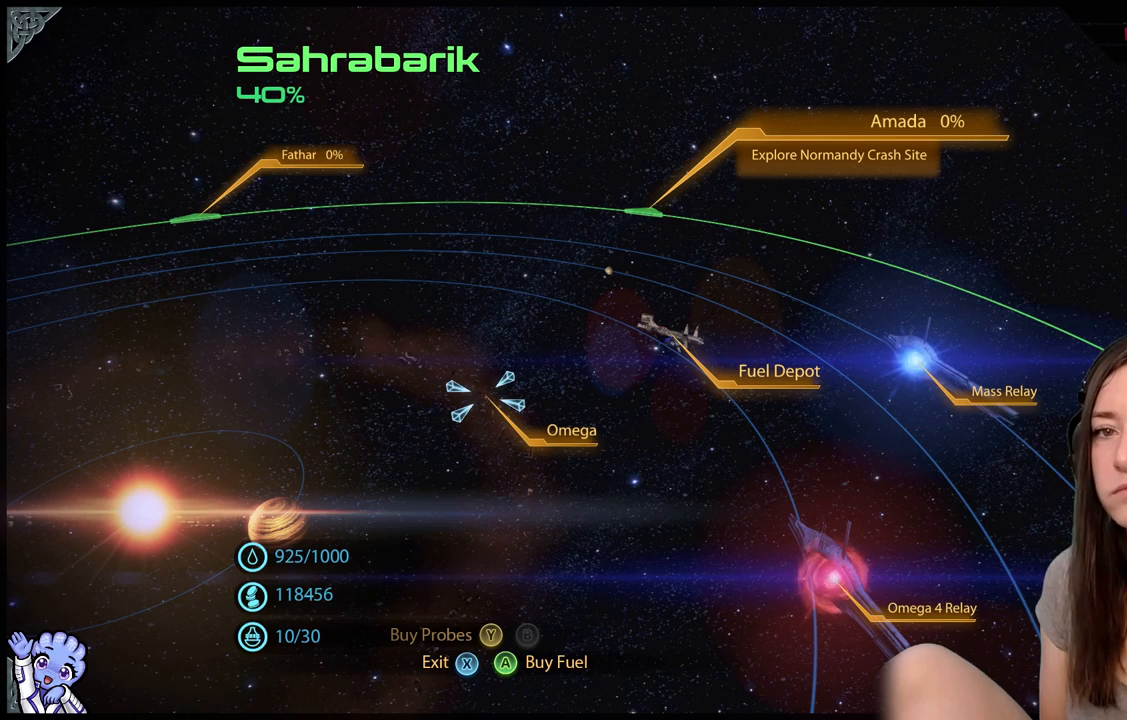
{"buttons": ["A"], "left_stick": "center", "right_stick": "center", "events": [[17, "A", "up"], [83, "A", "down"], [200, "A", "up"], [267, "A", "down"], [383, "A", "up"], [467, "A", "down"]]}
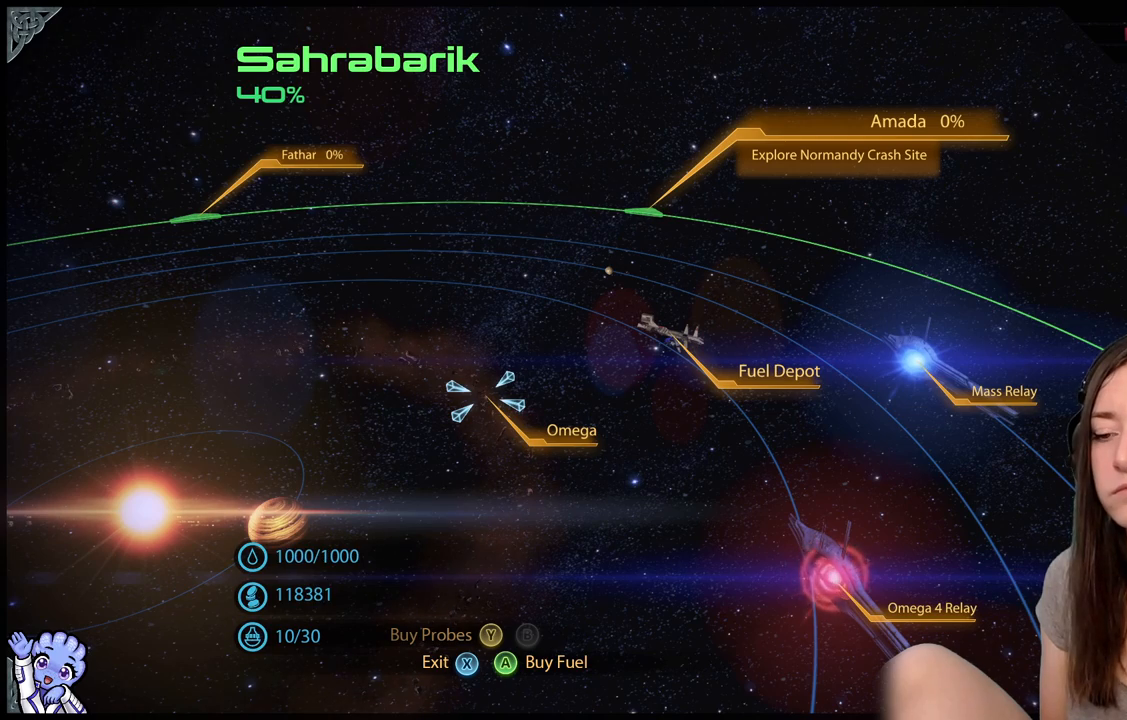
{"buttons": [], "left_stick": "center", "right_stick": "center", "events": [[50, "A", "up"]]}
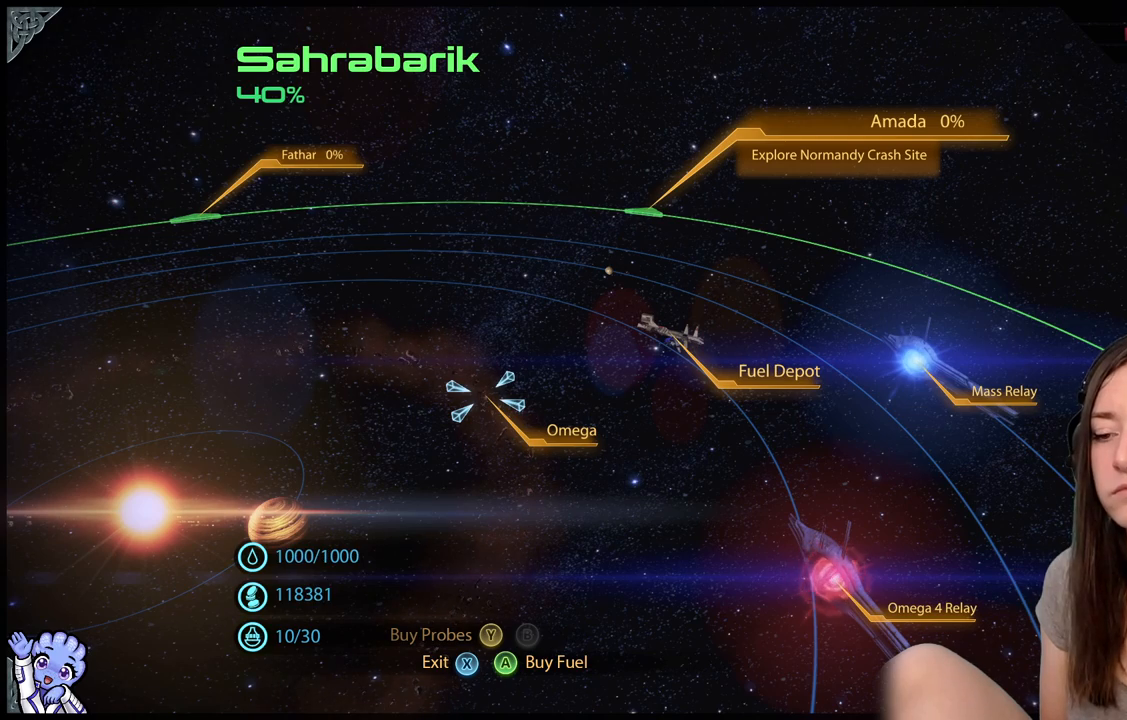
{"buttons": [], "left_stick": "up", "right_stick": "center", "events": [[200, "left_stick", "up"]]}